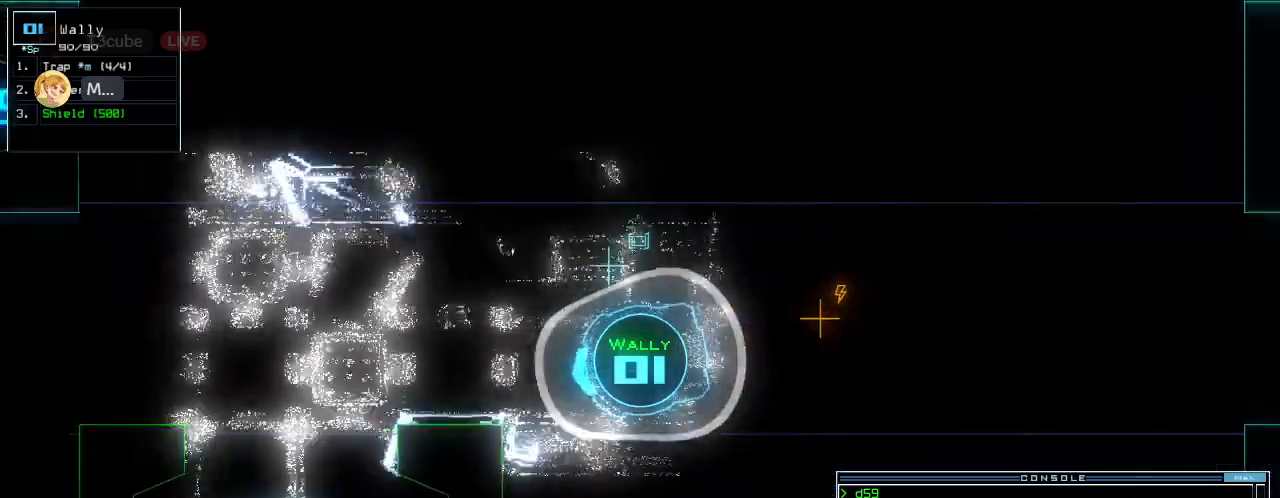
Gameplay with keyboard; each line is a JSON object with the keys held at the frame after it. "events" lists presses ("down") and releases ("up") of ".", "0", "1", "2", "3", "4", "5", "6", "7", "8", "9", "a", "b", "backspace", "c", "caps_lock", "comma", "ctrl_l", "ctrl_r", "d", "down", "e", "equals", "escape", "f", "f6", "g", "h", "i", "j", "k", "l", "left", "m", "minus", "n", "num3", "num9", "o", "p", "q", "quote", "r", "return", "right", "s", "semicolon", "shift_l", "shift_r", "space", "t", "tab", "tilde", "u", "up", "v", "w", "x", "y" and "z" between this image and that frame as [ms after this image, input, new state], when the widget could be followed in between. No other keys are recorded. Mouse input is not recorded.
{"keys": ["up"], "events": [[40, "right", "up"], [320, "right", "down"], [340, "right", "up"]]}
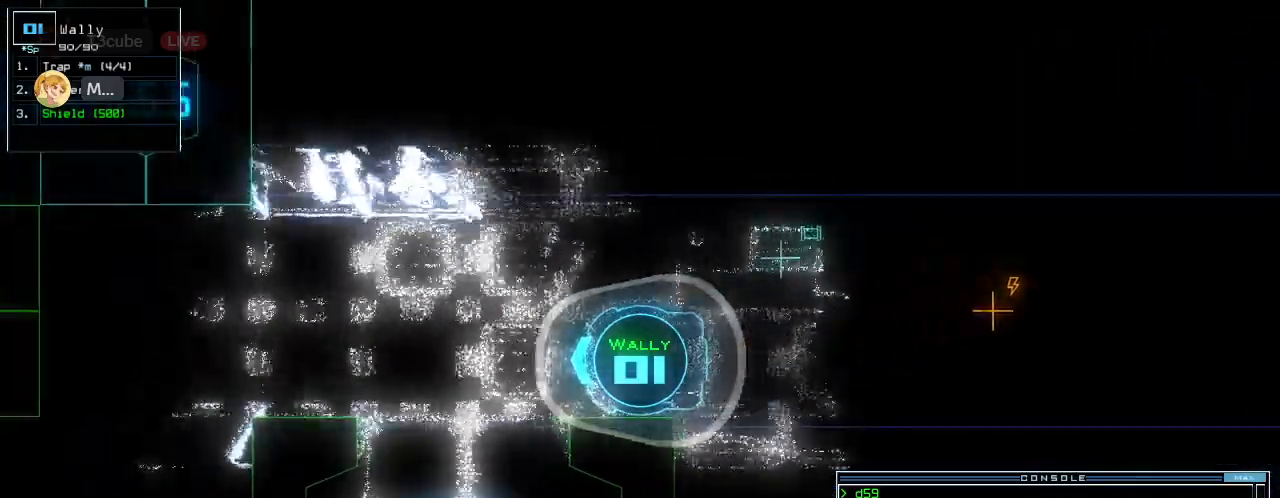
{"keys": ["up"], "events": [[300, "right", "down"], [360, "right", "up"]]}
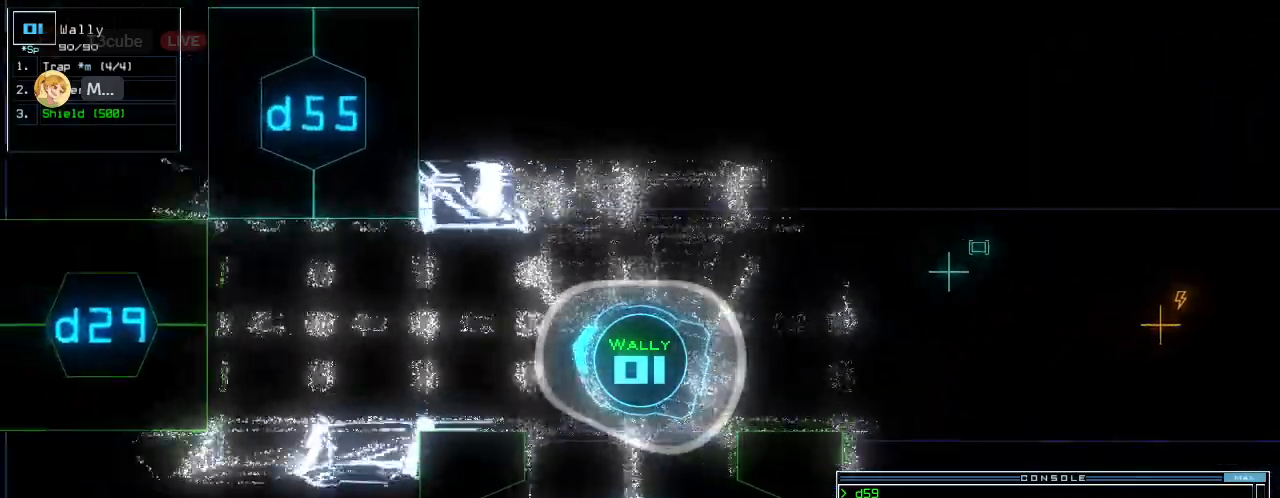
{"keys": ["up"], "events": [[180, "left", "down"], [220, "left", "up"], [460, "left", "down"], [500, "left", "up"]]}
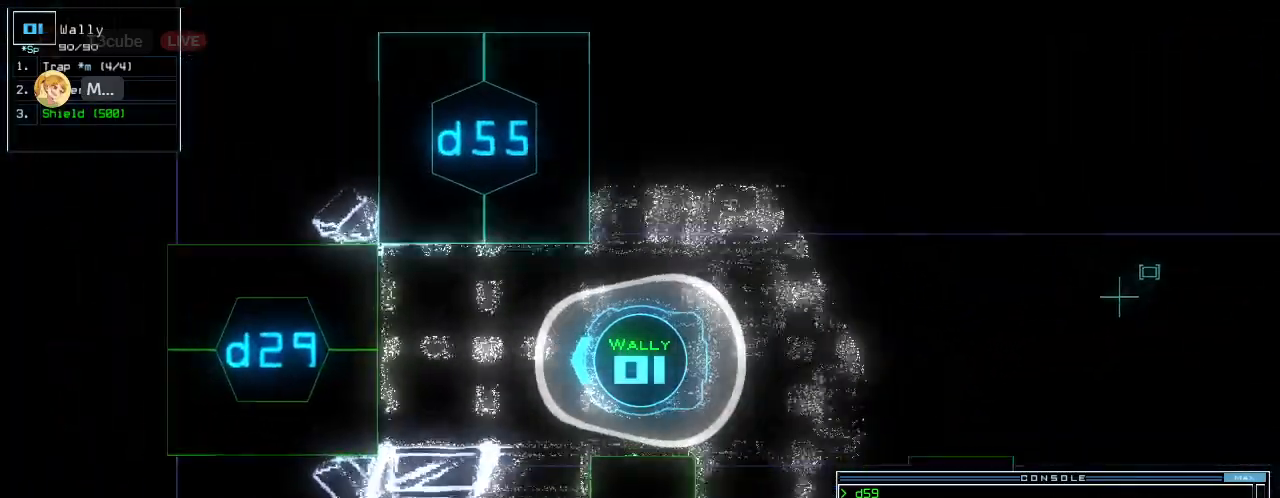
{"keys": ["2"], "events": [[280, "d", "down"], [360, "d", "up"], [360, "up", "up"], [500, "2", "down"]]}
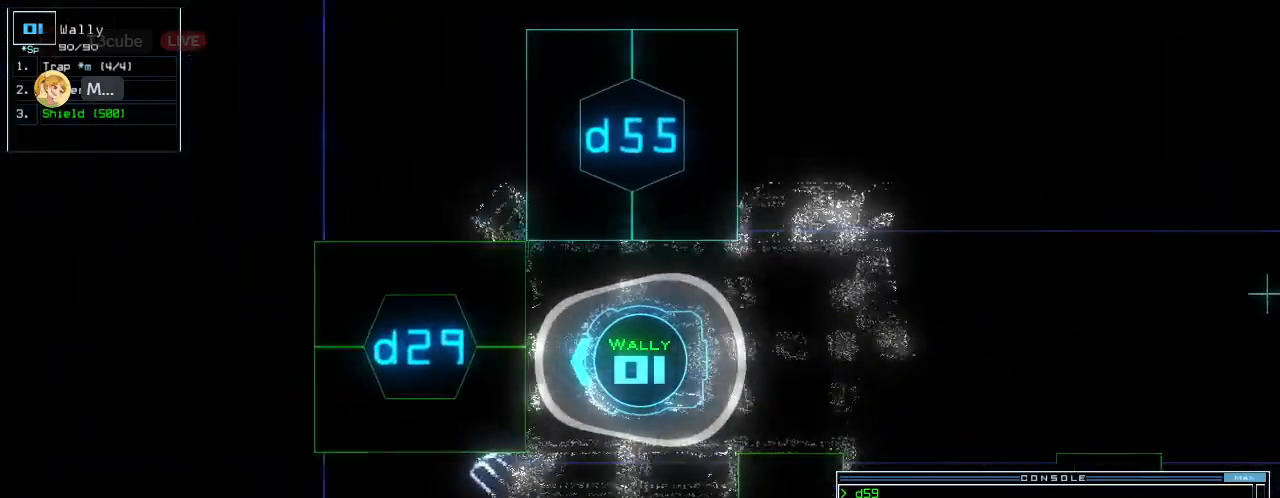
{"keys": ["space"], "events": [[60, "2", "up"], [400, "return", "down"], [500, "return", "up"], [500, "space", "down"]]}